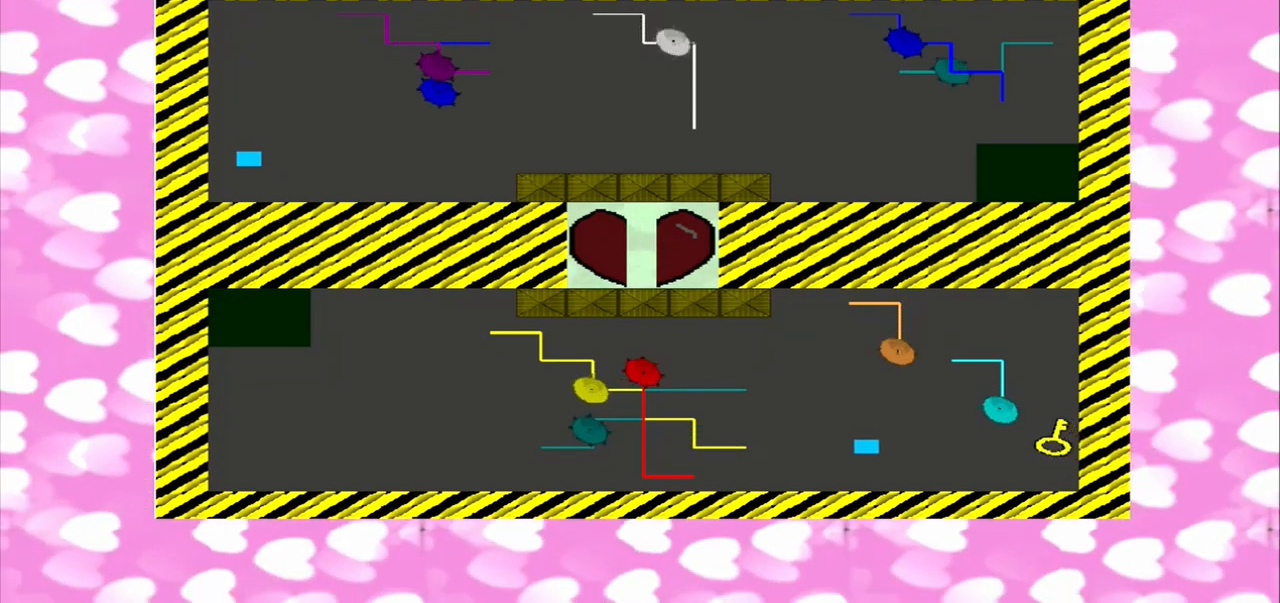
Gameplay with a controller (PlayStation layout); each line is a JSON object with the inputs held at the frame after it. "events" lists button and stick changes between this image and that frame as [ms after this image, input, new state], when the widget could be followed in between. Not read: CROSS L2 L3 R2 R3.
{"buttons": [], "left_stick": "left", "right_stick": "right", "events": [[500, "left_stick", "left"]]}
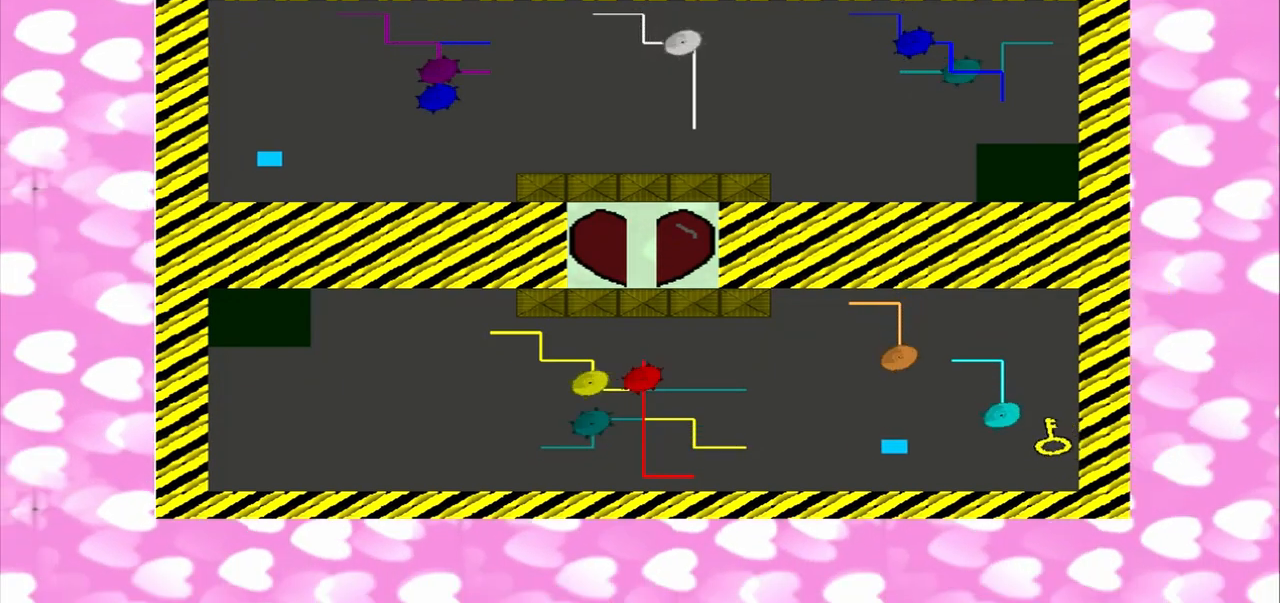
{"buttons": [], "left_stick": "left", "right_stick": "right", "events": []}
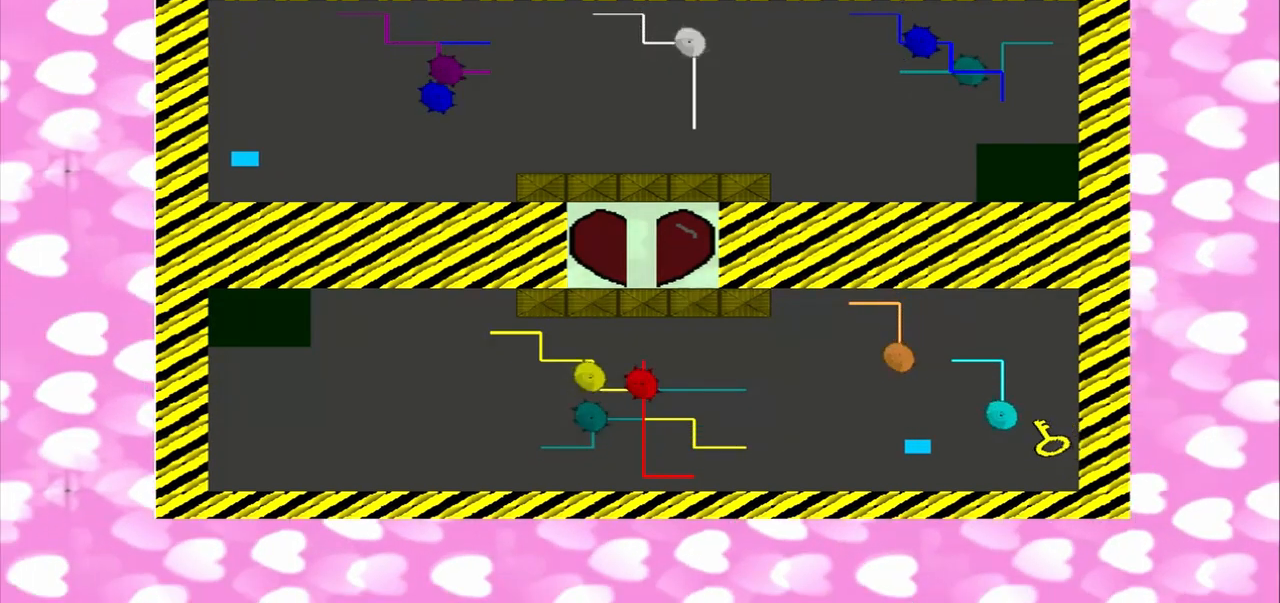
{"buttons": [], "left_stick": "left", "right_stick": "right", "events": [[42, "left_stick", "right"], [500, "left_stick", "left"]]}
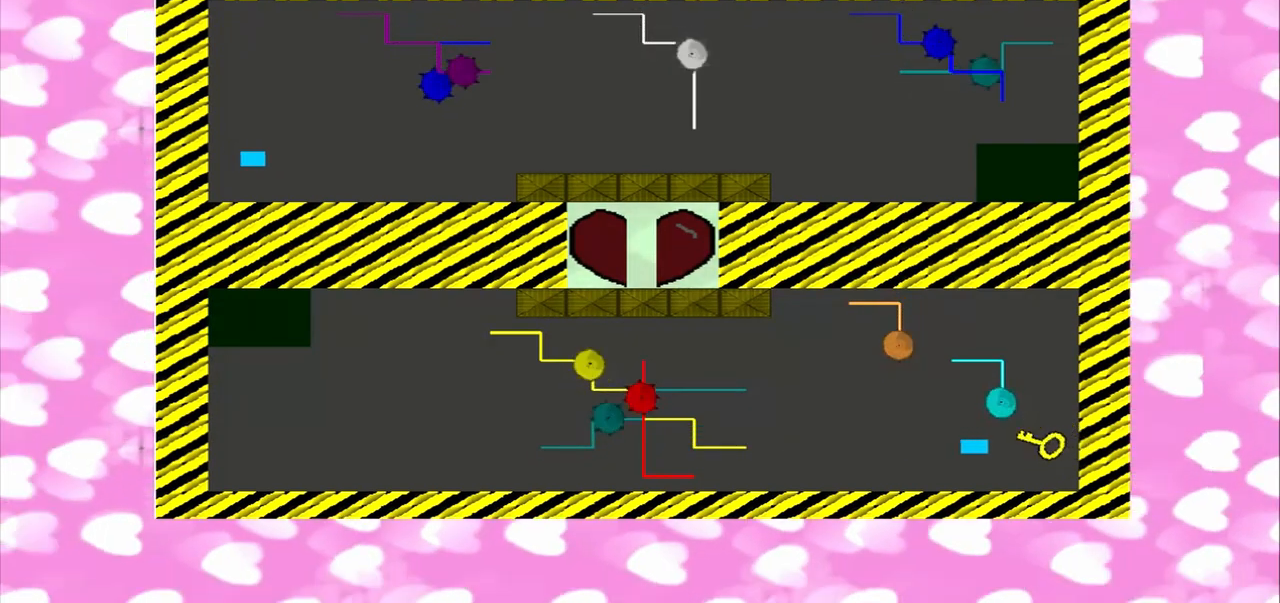
{"buttons": [], "left_stick": "right", "right_stick": "right", "events": [[208, "left_stick", "right"]]}
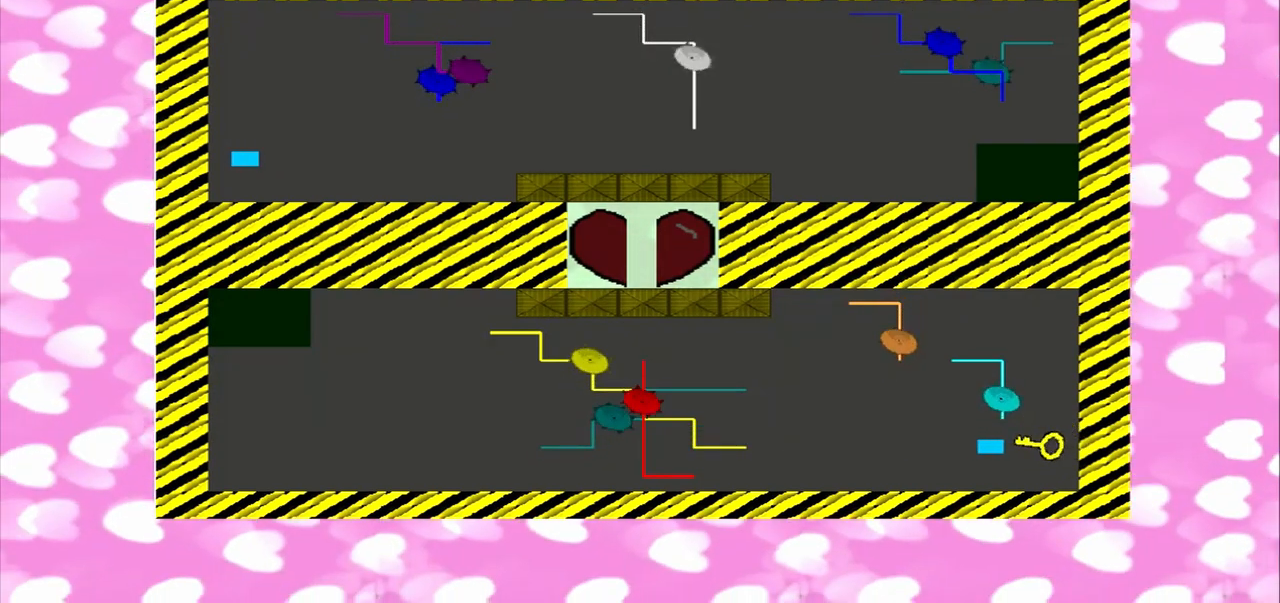
{"buttons": [], "left_stick": "down-right", "right_stick": "left", "events": [[167, "right_stick", "left"], [458, "left_stick", "down-right"]]}
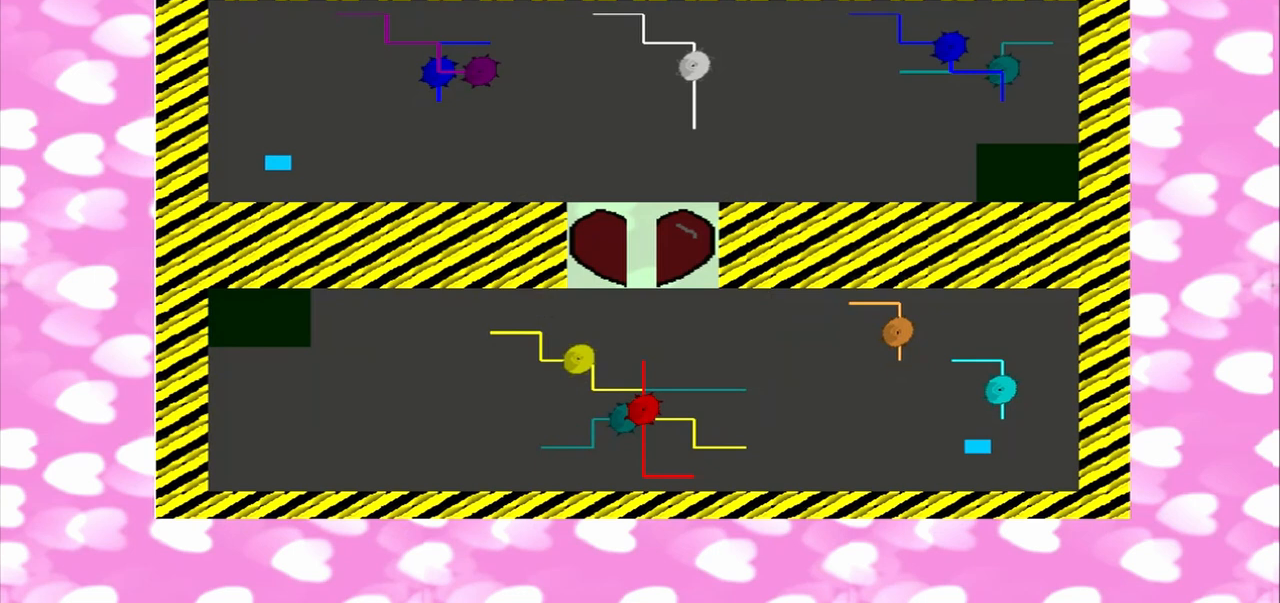
{"buttons": [], "left_stick": "down-right", "right_stick": "left", "events": [[125, "left_stick", "down"], [417, "left_stick", "down-right"]]}
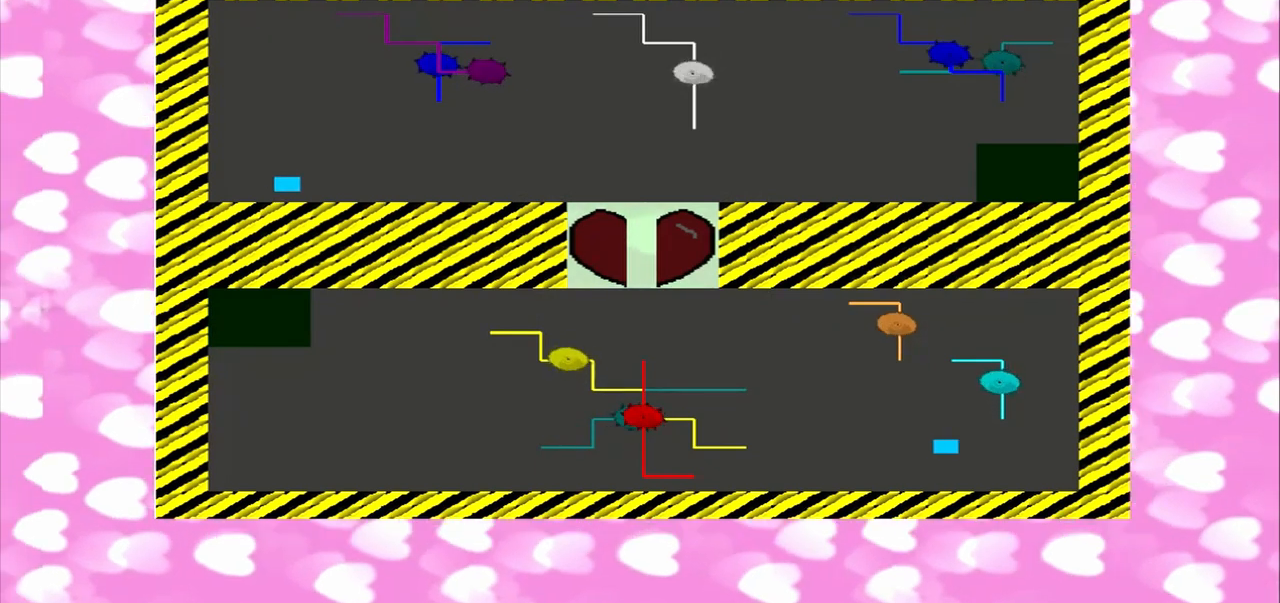
{"buttons": [], "left_stick": "right", "right_stick": "left", "events": [[125, "left_stick", "right"]]}
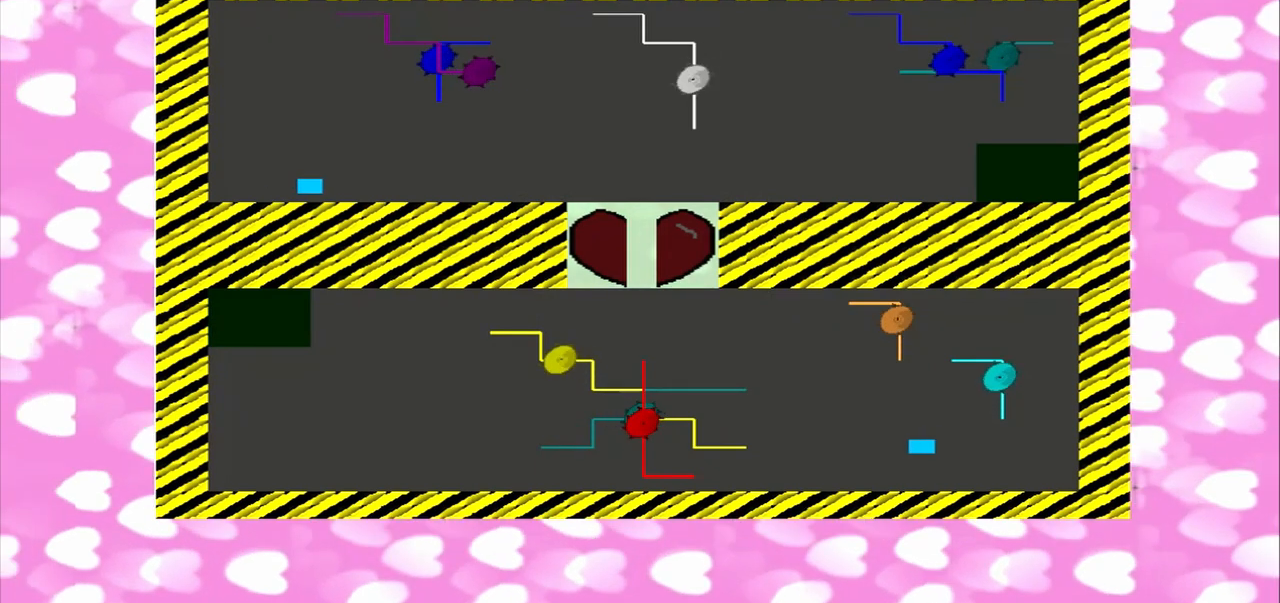
{"buttons": [], "left_stick": "right", "right_stick": "left", "events": []}
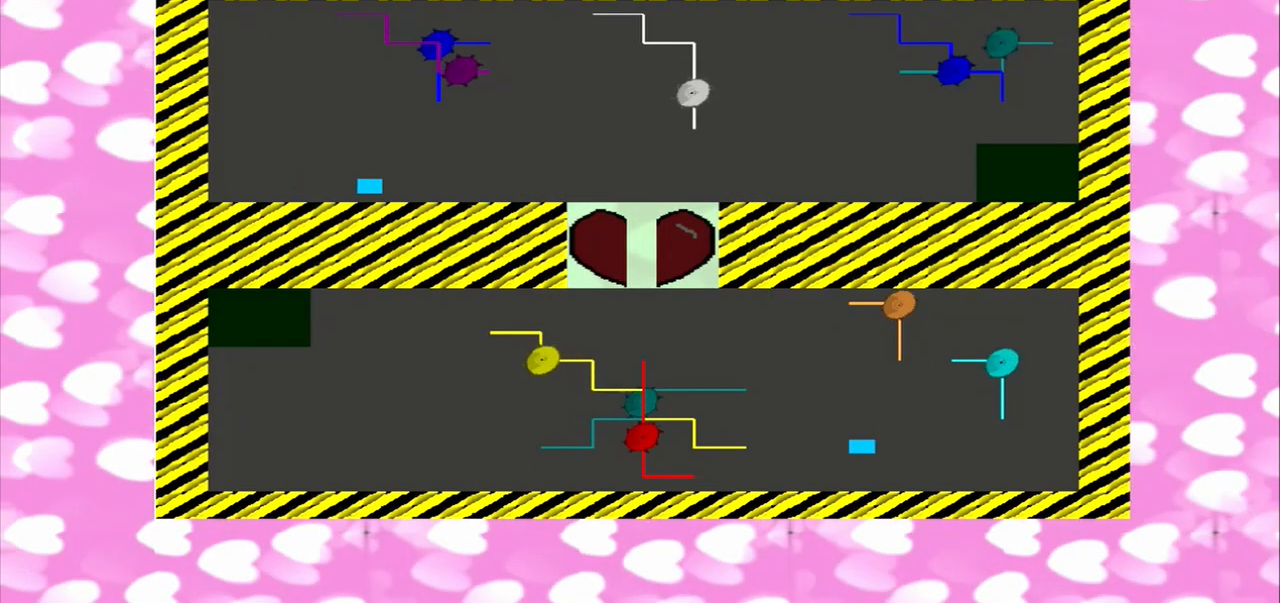
{"buttons": [], "left_stick": "right", "right_stick": "left", "events": []}
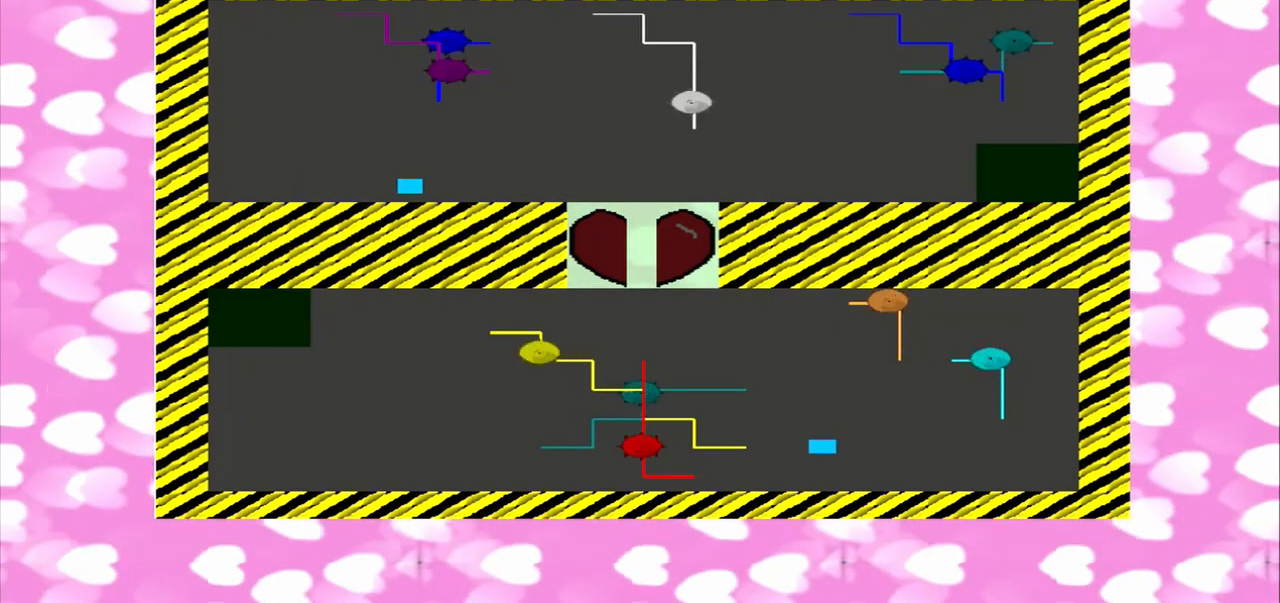
{"buttons": [], "left_stick": "right", "right_stick": "left", "events": []}
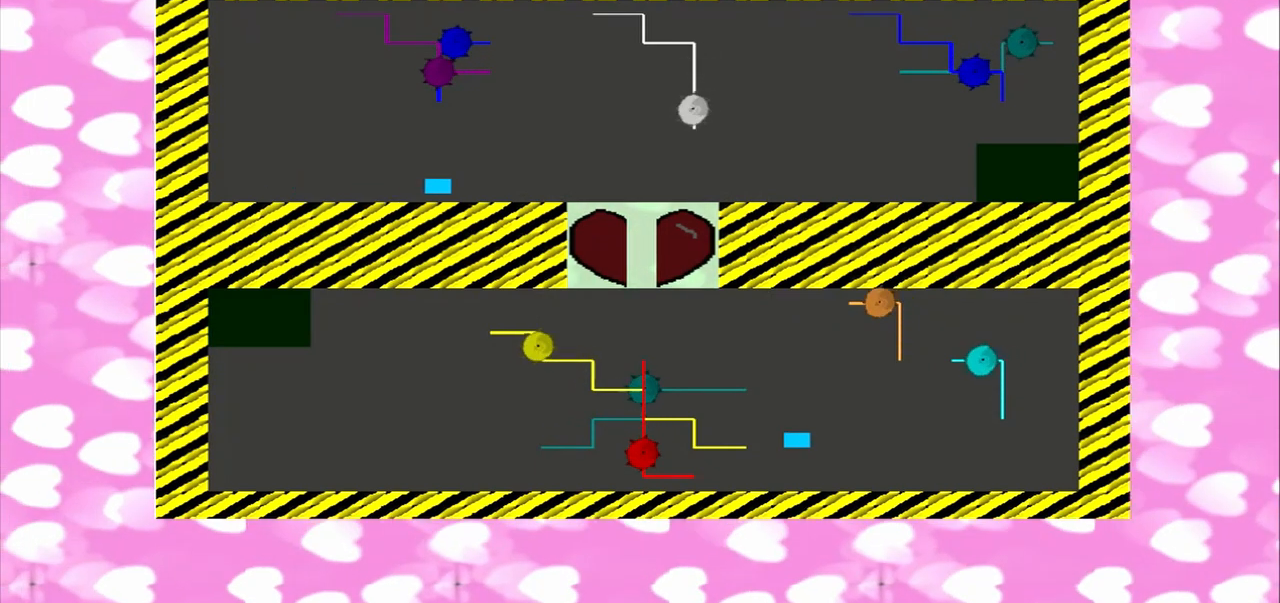
{"buttons": [], "left_stick": "right", "right_stick": "up", "events": [[458, "right_stick", "up"]]}
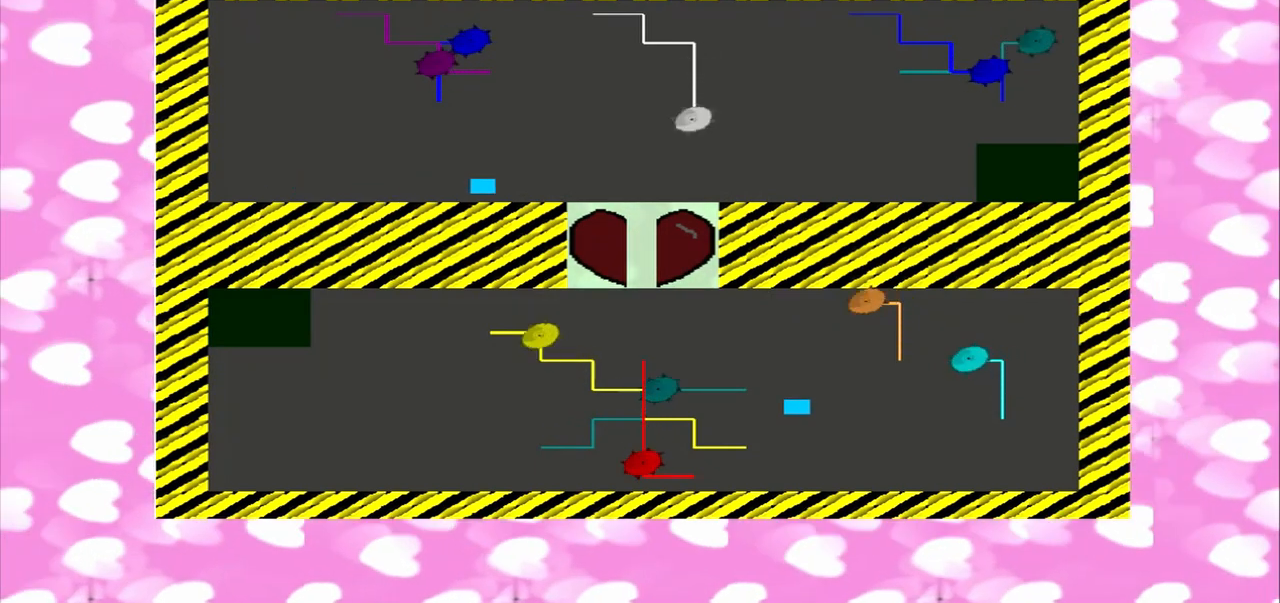
{"buttons": [], "left_stick": "right", "right_stick": "up", "events": []}
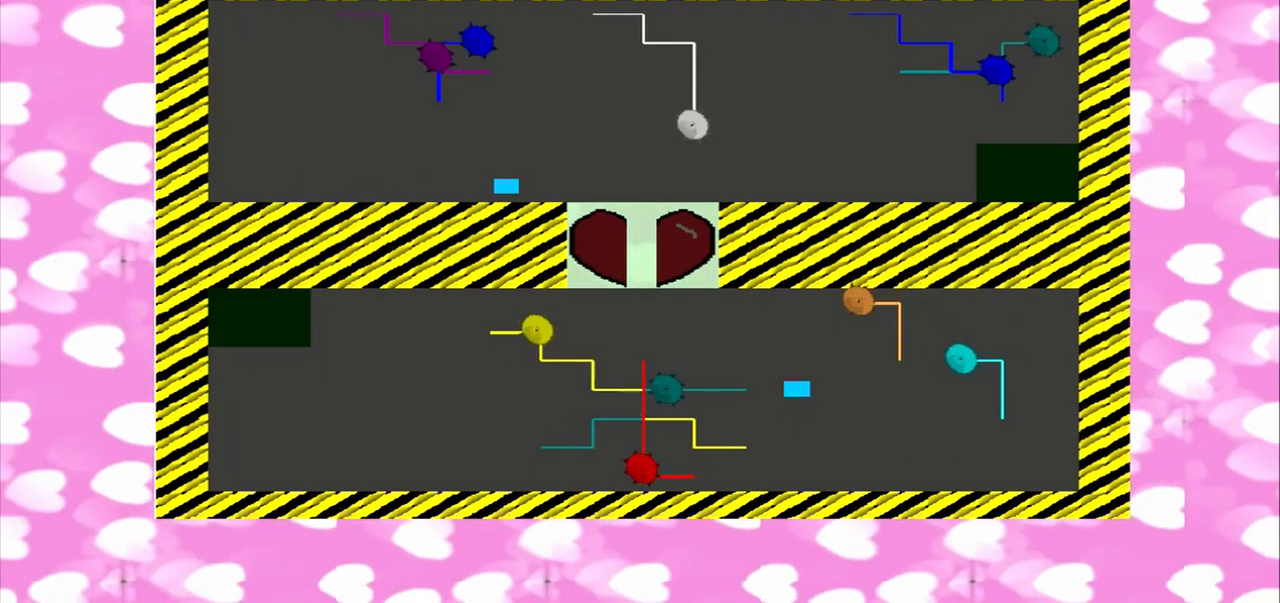
{"buttons": [], "left_stick": "right", "right_stick": "left", "events": [[333, "right_stick", "left"]]}
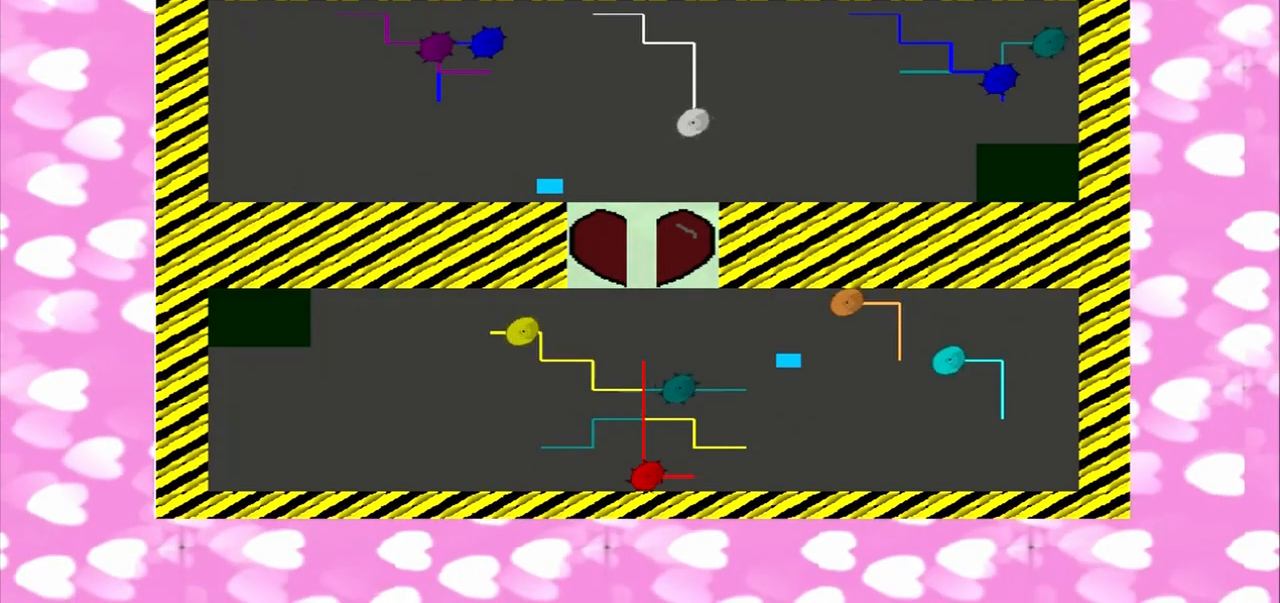
{"buttons": [], "left_stick": "right", "right_stick": "left", "events": []}
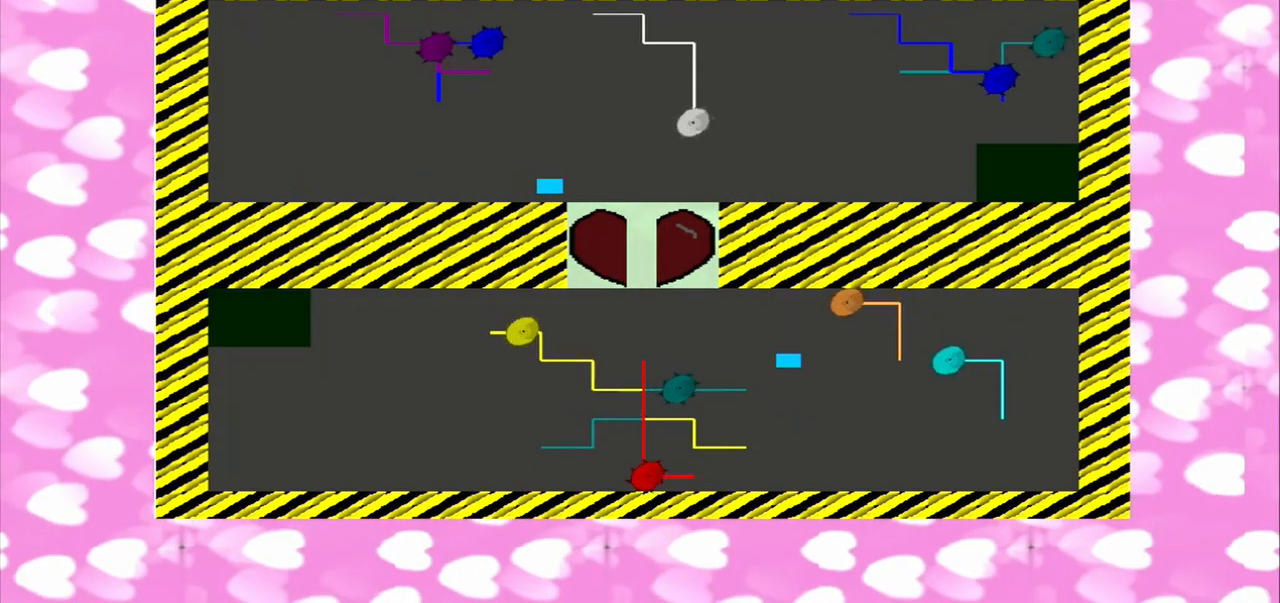
{"buttons": [], "left_stick": "center", "right_stick": "up-right", "events": [[167, "left_stick", "down-right"], [167, "right_stick", "down-left"], [292, "left_stick", "center"], [333, "right_stick", "up-right"]]}
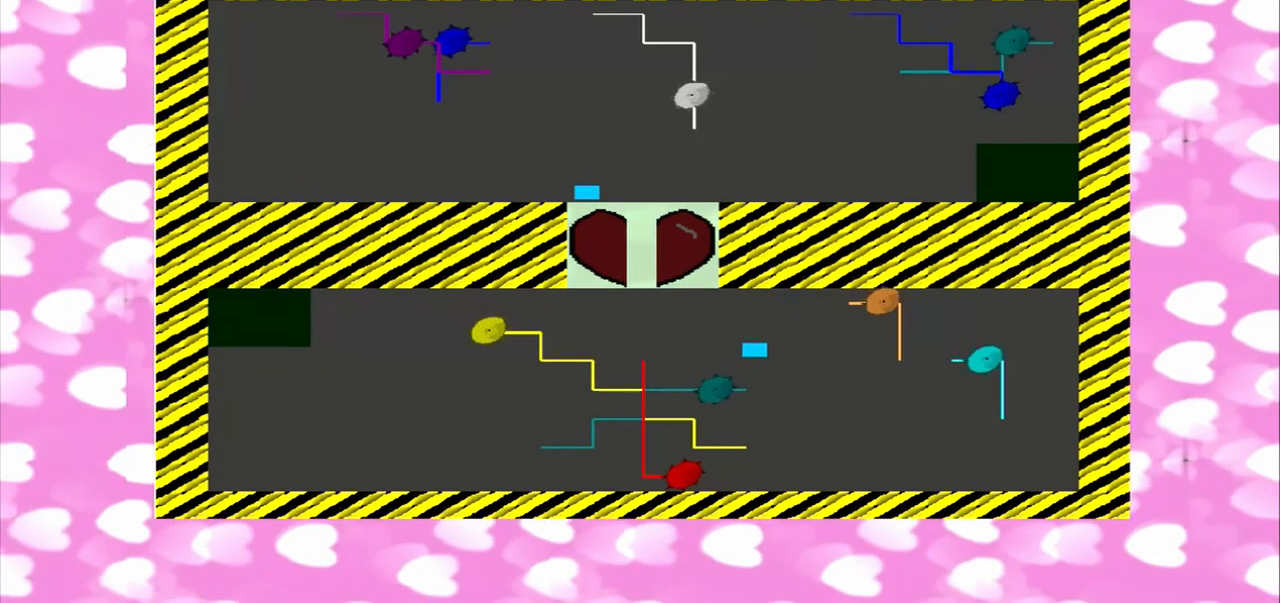
{"buttons": [], "left_stick": "center", "right_stick": "up-left", "events": [[125, "right_stick", "up-left"]]}
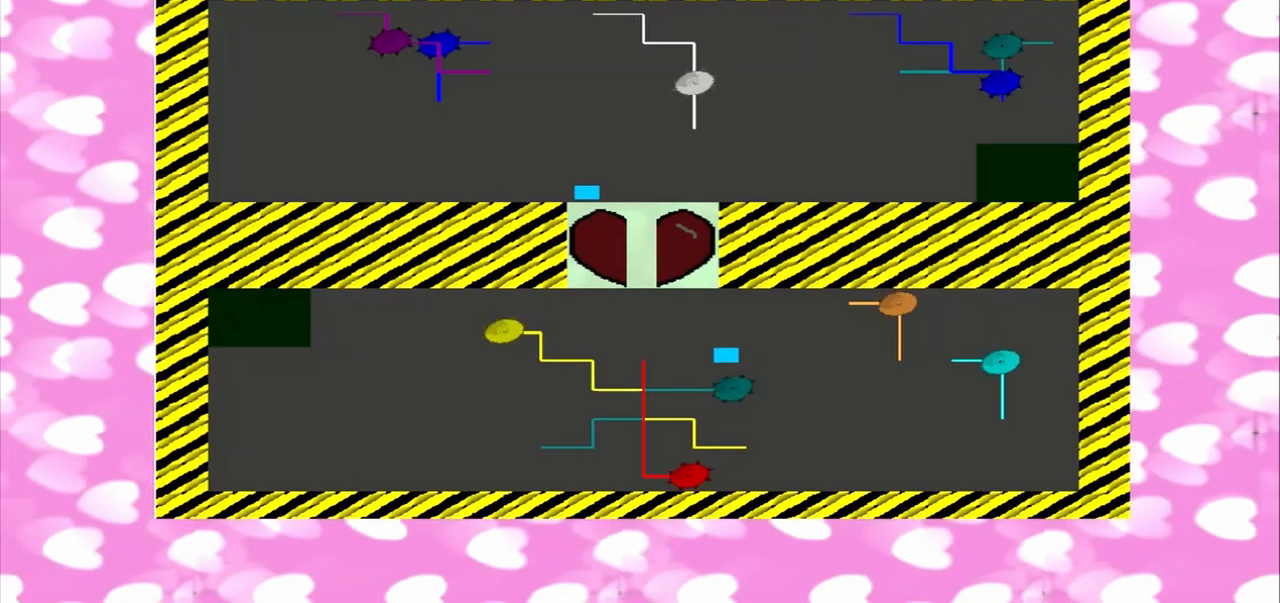
{"buttons": [], "left_stick": "center", "right_stick": "up-left", "events": []}
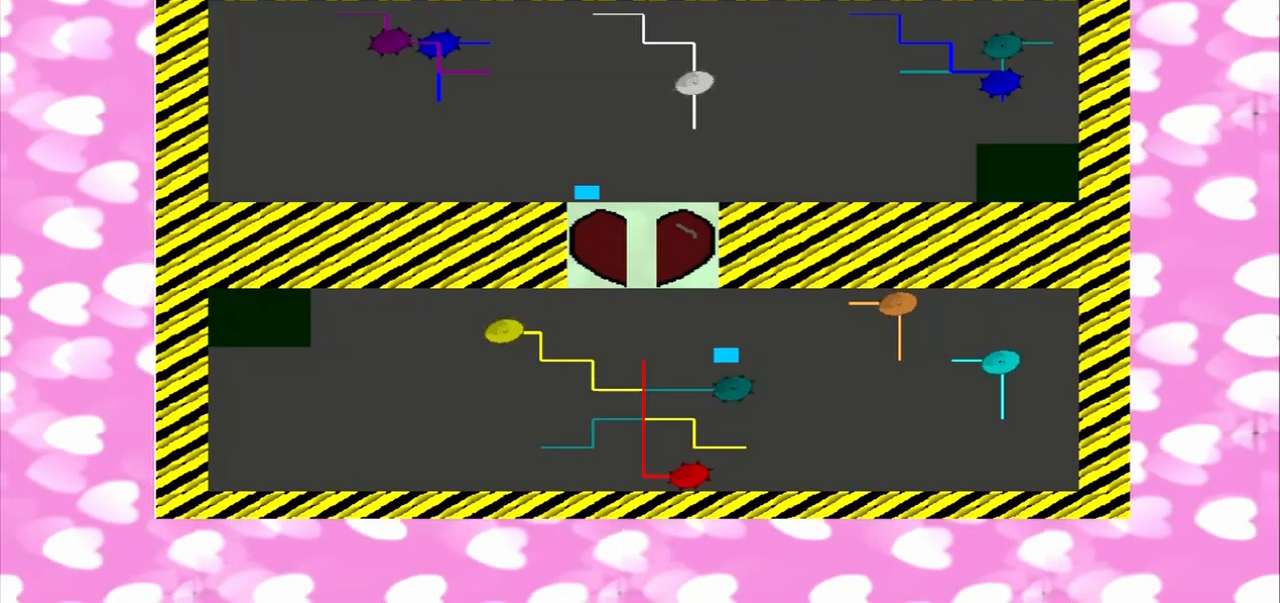
{"buttons": [], "left_stick": "center", "right_stick": "up", "events": [[250, "right_stick", "up"]]}
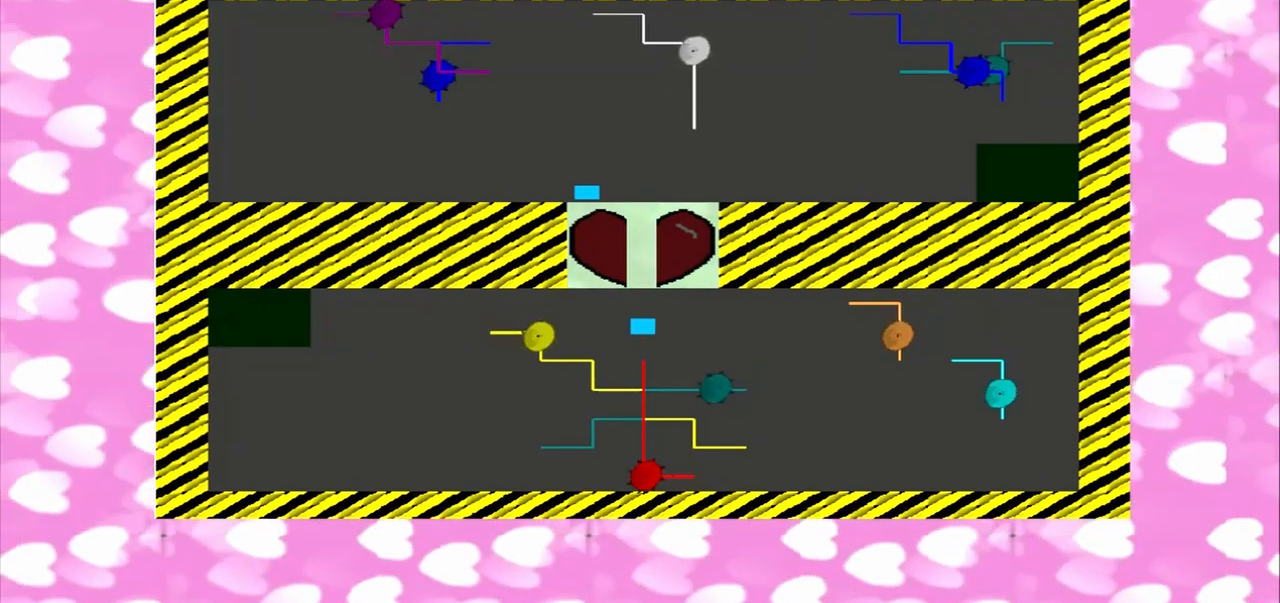
{"buttons": [], "left_stick": "down-right", "right_stick": "up", "events": [[458, "left_stick", "down-right"]]}
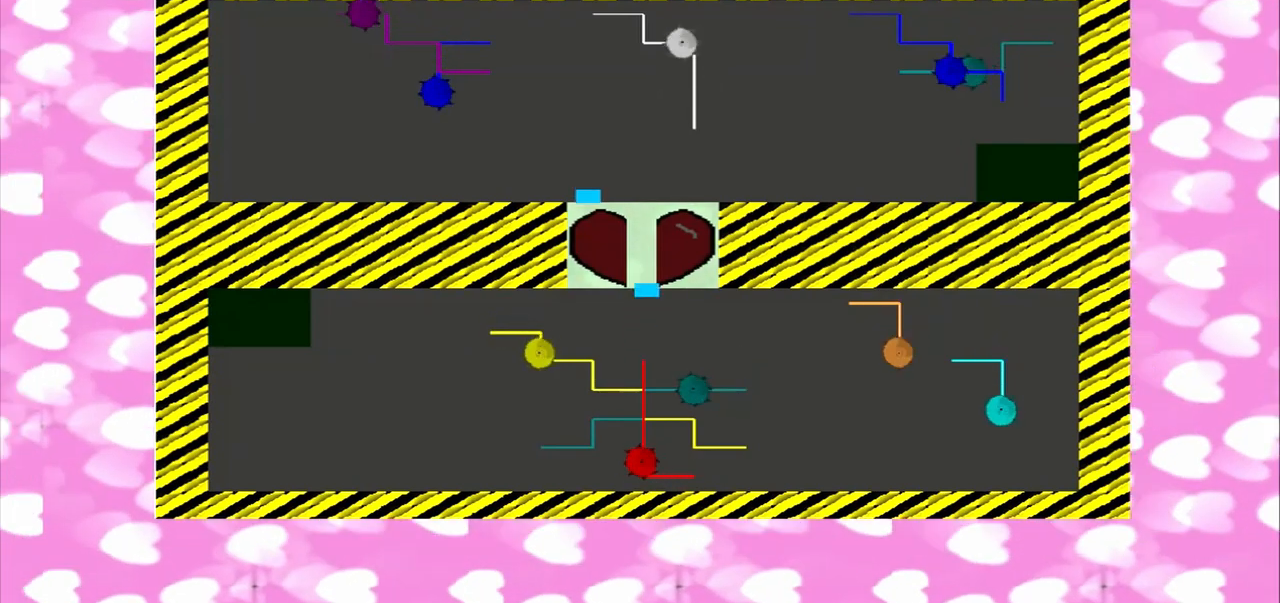
{"buttons": [], "left_stick": "down-right", "right_stick": "up", "events": []}
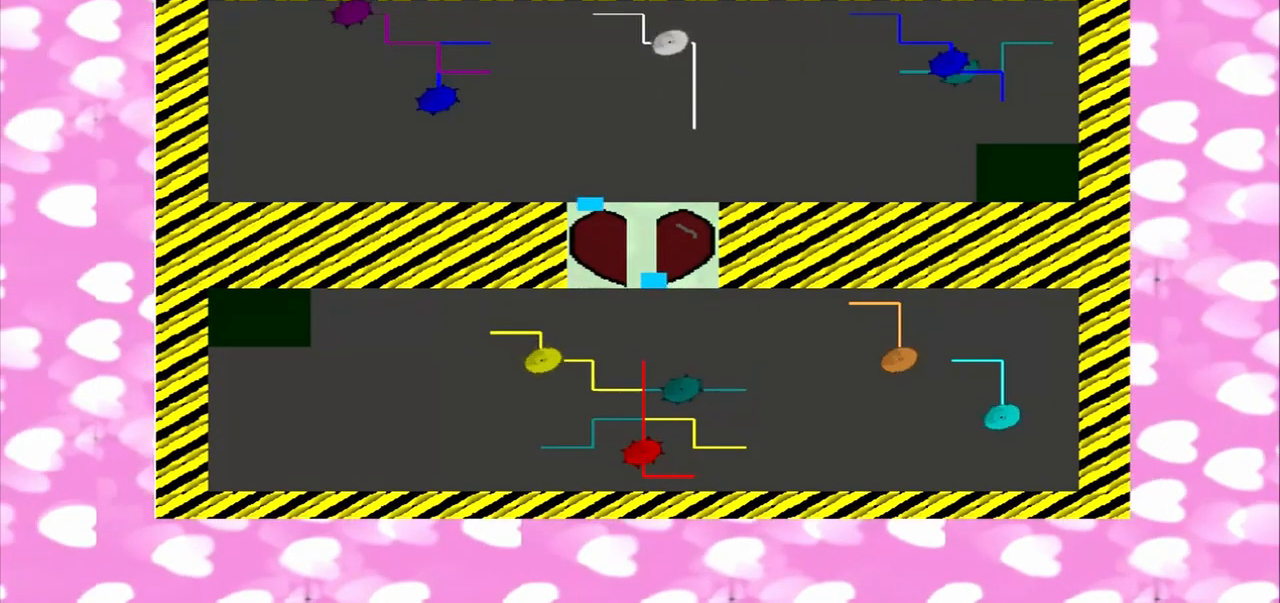
{"buttons": [], "left_stick": "down-right", "right_stick": "up", "events": []}